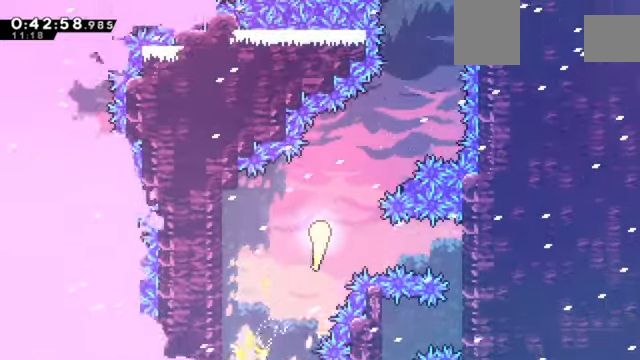
Gameplay with keyboard; each line is a JSON object with the keys held at the frame after it. "events" lists presses ("down") and releases ("up") of "a", "c", "d", "down", "e", "left", "q", "right", "s", "up", "w", "x" and "z" between this image and that frame as [ms after this image, input, new state], when the widget could be followed in between. No other keys are recorded. Mouse input is not recorded.
{"keys": ["up"], "events": [[67, "right", "down"], [401, "right", "up"]]}
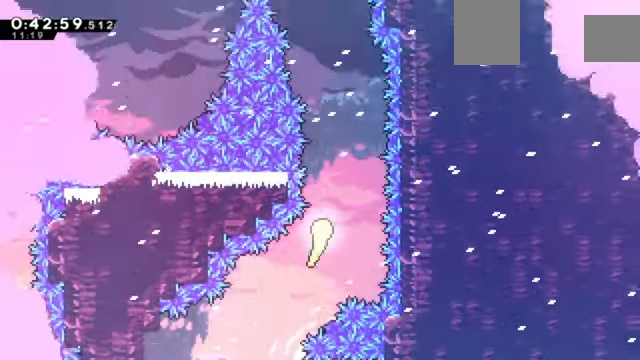
{"keys": ["up"], "events": []}
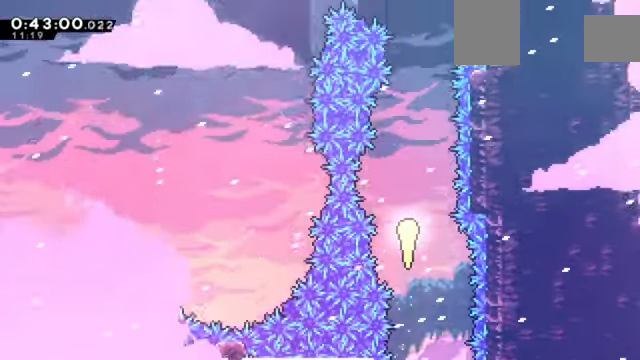
{"keys": ["up"], "events": []}
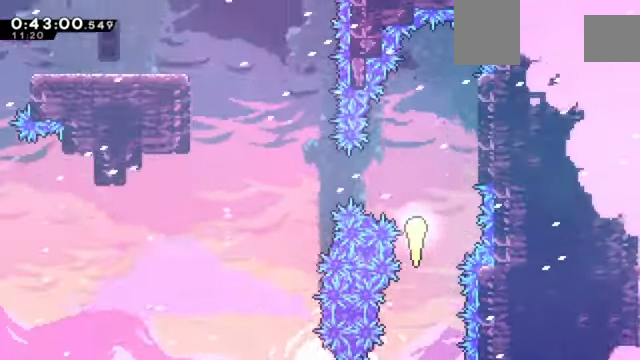
{"keys": [], "events": [[433, "up", "up"]]}
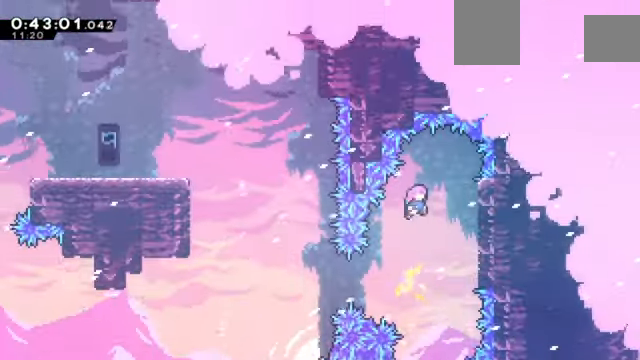
{"keys": ["left", "x"], "events": [[134, "left", "down"], [467, "x", "down"]]}
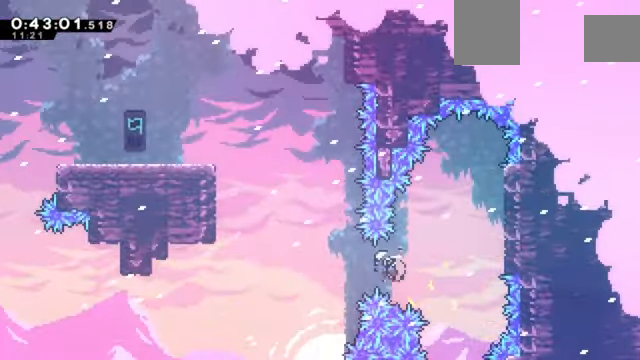
{"keys": ["left", "up", "x", "z"]}
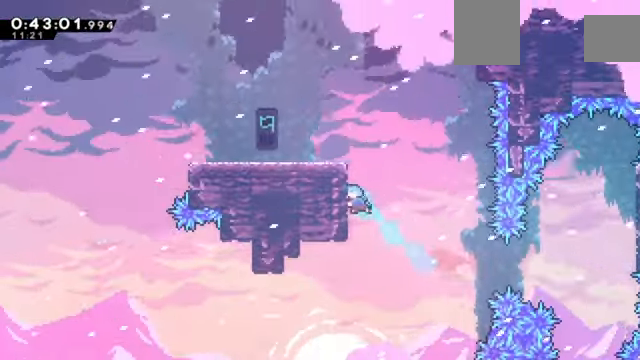
{"keys": ["left", "z"], "events": [[33, "x", "up"], [67, "c", "down"], [200, "c", "up"], [267, "c", "down"], [301, "up", "up"], [401, "c", "up"]]}
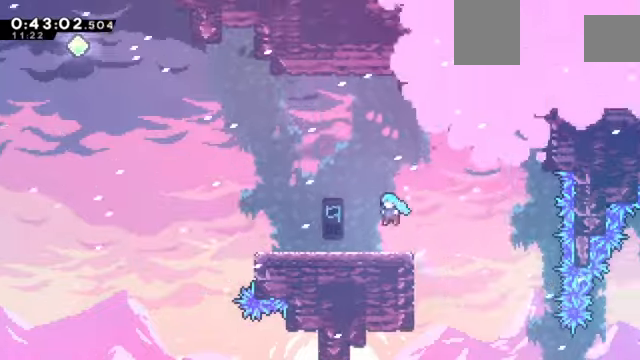
{"keys": ["c", "left", "z"], "events": [[234, "x", "down"], [367, "x", "up"], [400, "c", "down"]]}
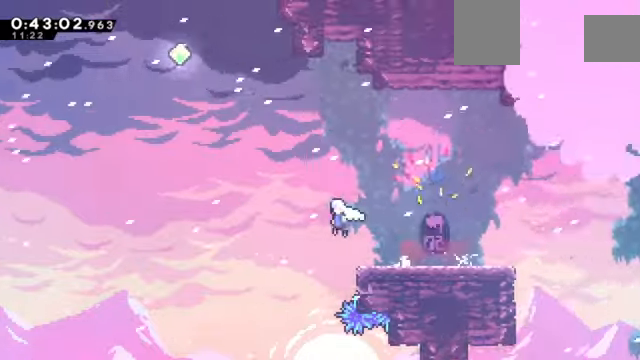
{"keys": ["left", "z"], "events": [[201, "up", "down"], [234, "c", "up"], [234, "x", "down"], [367, "up", "up"], [434, "x", "up"]]}
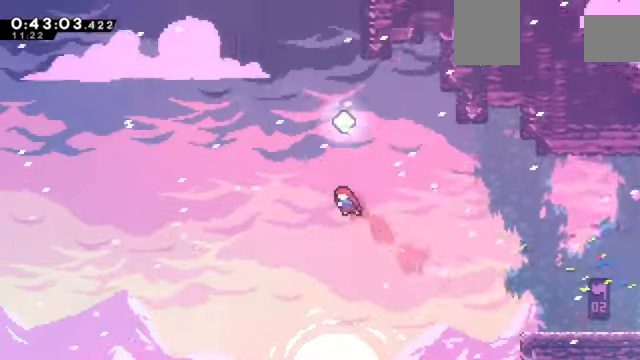
{"keys": ["right", "z"], "events": [[67, "up", "down"], [100, "left", "up"], [200, "x", "down"], [367, "right", "down"], [400, "up", "up"], [434, "x", "up"]]}
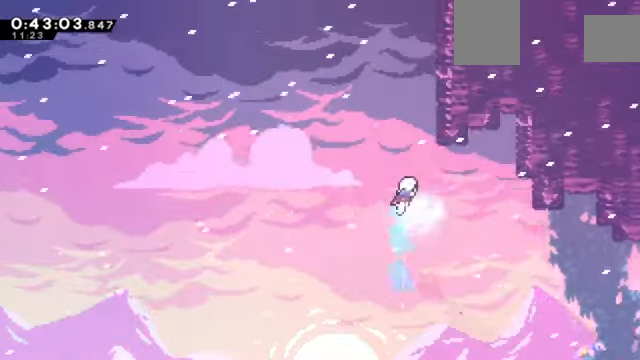
{"keys": ["right", "z"], "events": [[67, "right", "up"], [67, "up", "down"], [167, "x", "down"], [301, "right", "down"], [367, "up", "up"], [401, "x", "up"]]}
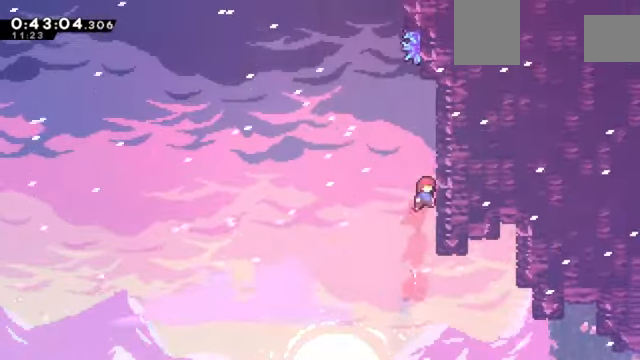
{"keys": ["c", "left", "z"], "events": [[33, "c", "down"], [100, "right", "up"], [234, "c", "up"], [267, "c", "down"], [434, "c", "up"], [467, "left", "down"], [500, "c", "down"]]}
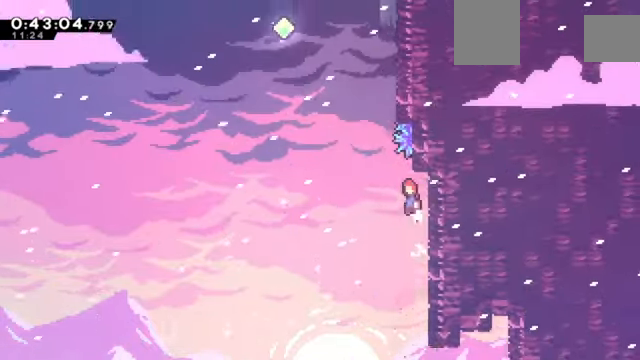
{"keys": ["right", "x", "z"], "events": [[167, "c", "up"], [167, "up", "down"], [201, "left", "up"], [201, "x", "down"], [401, "right", "down"], [401, "up", "up"]]}
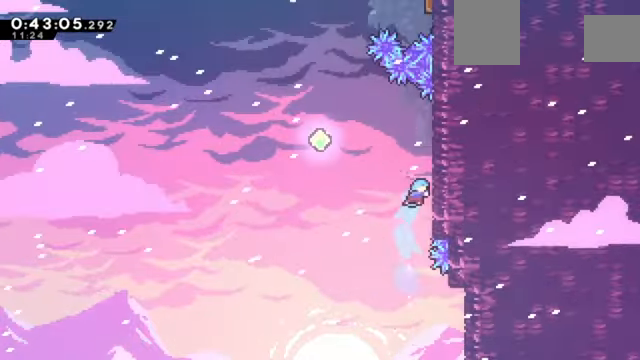
{"keys": ["c", "left", "z"], "events": [[67, "x", "up"], [133, "left", "down"], [133, "right", "up"], [167, "c", "down"]]}
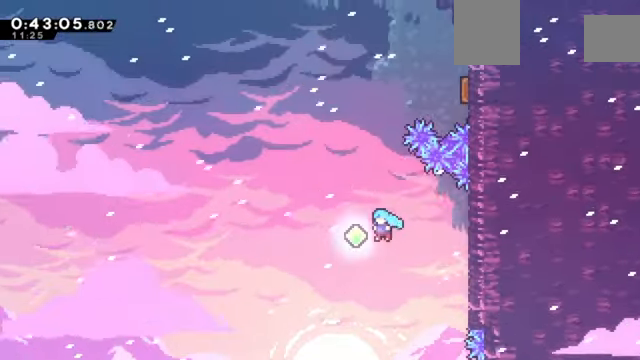
{"keys": ["right", "up", "x", "z"], "events": [[101, "c", "up"], [101, "up", "down"], [134, "left", "up"], [167, "x", "down"], [367, "up", "up"], [367, "x", "up"], [468, "up", "down"], [501, "right", "down"], [501, "x", "down"]]}
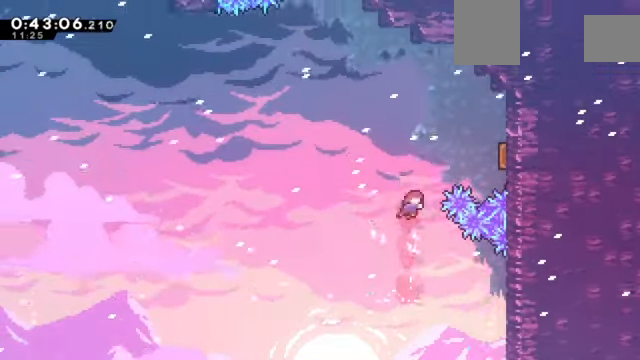
{"keys": [], "events": [[234, "up", "up"], [300, "x", "up"], [300, "z", "up"], [434, "right", "up"]]}
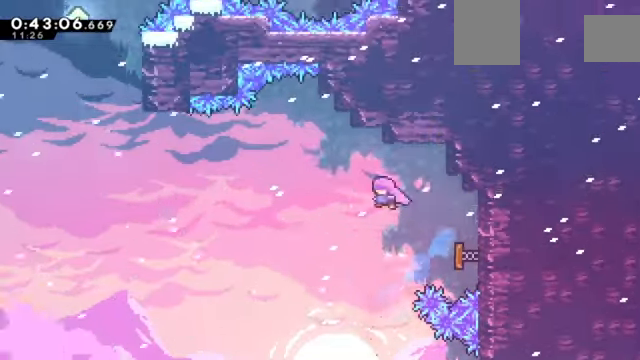
{"keys": ["left", "up", "x"], "events": [[67, "left", "down"], [434, "up", "down"], [501, "x", "down"]]}
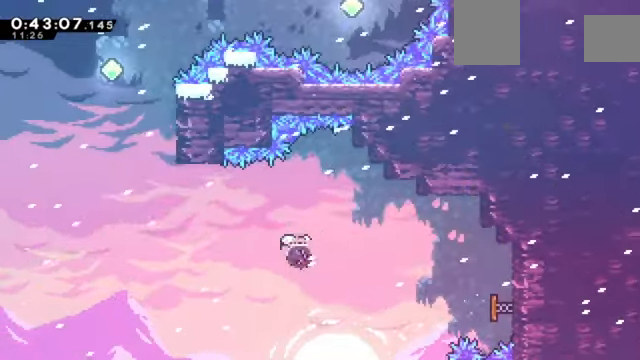
{"keys": ["left"], "events": [[133, "up", "up"], [166, "x", "up"]]}
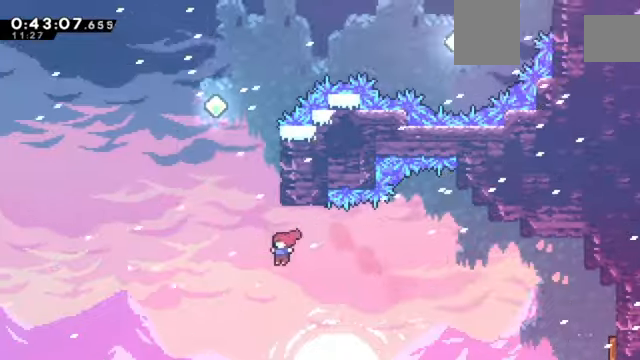
{"keys": ["c", "right", "z"], "events": [[100, "up", "down"], [133, "left", "up"], [133, "x", "down"], [133, "z", "down"], [233, "up", "up"], [367, "right", "down"], [434, "x", "up"], [467, "c", "down"]]}
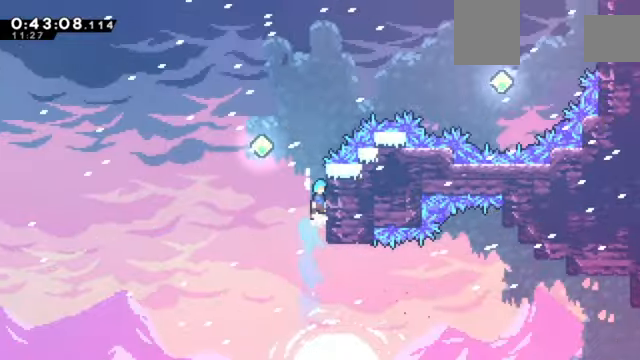
{"keys": ["right", "up", "x", "z"], "events": [[100, "c", "up"], [167, "c", "down"], [167, "left", "down"], [167, "right", "up"], [401, "c", "up"], [401, "right", "down"], [401, "up", "down"], [434, "left", "up"], [501, "x", "down"]]}
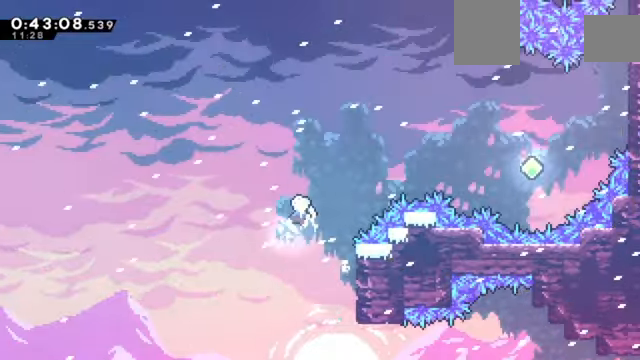
{"keys": ["right", "x", "z"], "events": [[167, "up", "up"], [233, "x", "up"], [467, "x", "down"]]}
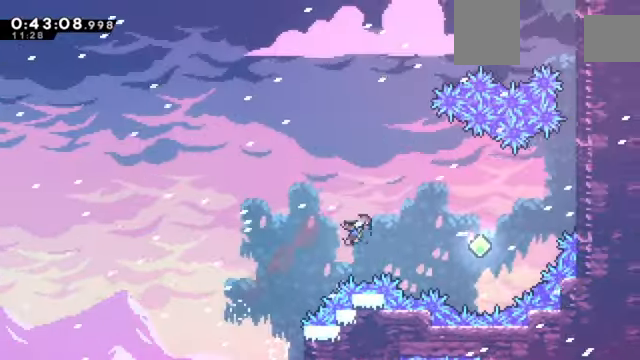
{"keys": ["right", "up", "x", "z"], "events": [[200, "x", "up"], [401, "up", "down"], [434, "x", "down"]]}
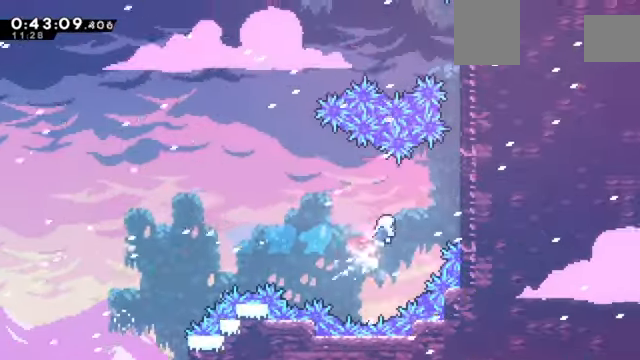
{"keys": ["c", "z"]}
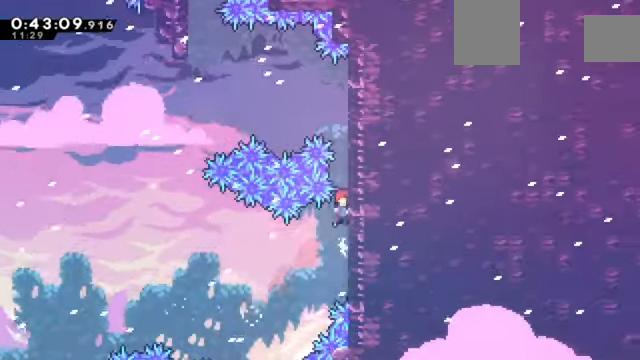
{"keys": ["c", "z"], "events": [[134, "c", "up"], [167, "c", "down"], [367, "c", "up"], [501, "c", "down"]]}
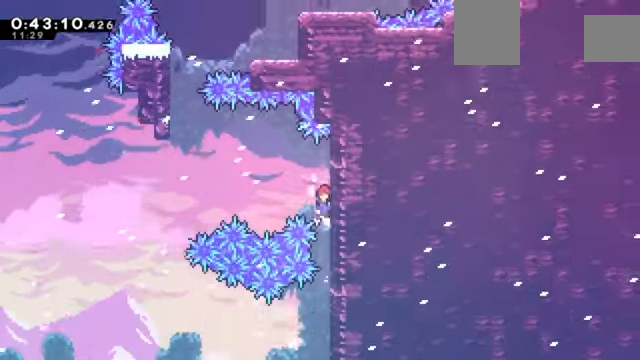
{"keys": ["left", "up", "x", "z"], "events": [[33, "left", "down"], [434, "up", "down"], [434, "x", "down"], [467, "c", "up"]]}
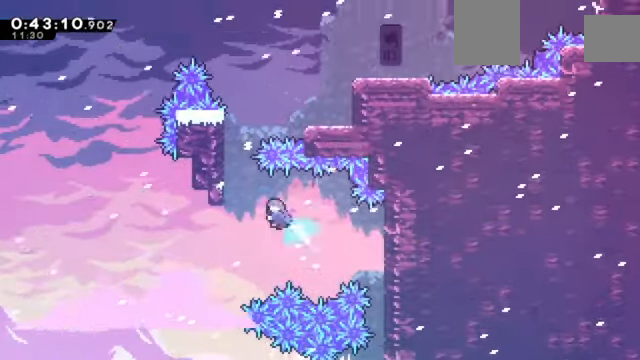
{"keys": ["c", "right", "z"], "events": [[200, "x", "up"], [234, "c", "down"], [234, "up", "up"], [401, "c", "up"], [434, "left", "up"], [434, "right", "down"], [467, "c", "down"]]}
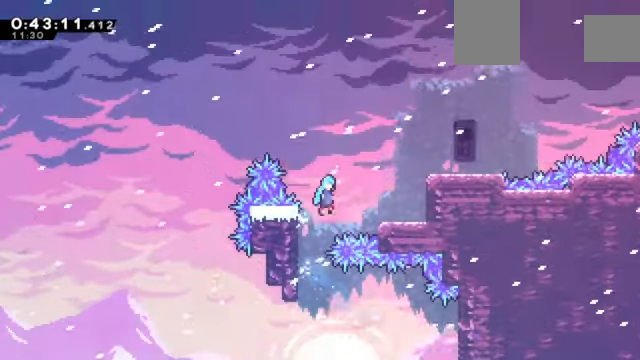
{"keys": ["c", "right", "z"], "events": [[133, "c", "up"], [400, "c", "down"]]}
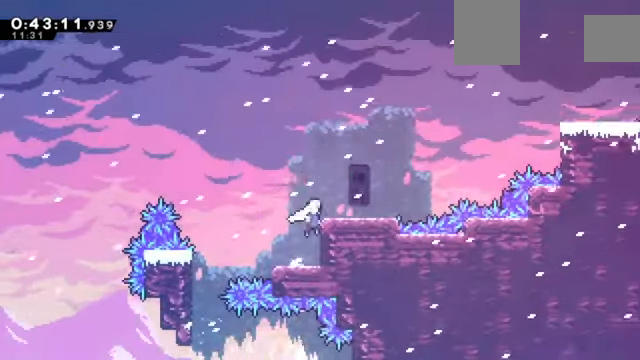
{"keys": ["c", "right", "z"], "events": [[34, "c", "up"], [100, "c", "down"], [234, "c", "up"], [334, "right", "up"], [367, "right", "down"], [501, "c", "down"]]}